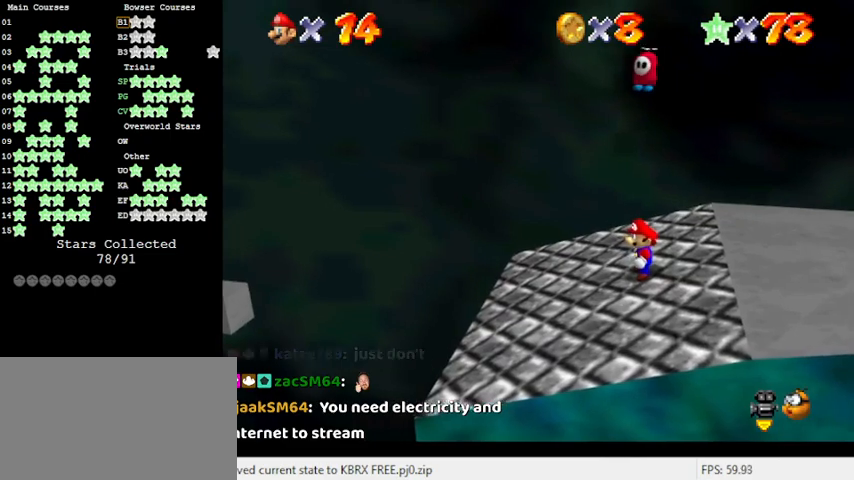
Gameplay with keyboard; each line is a JSON object with the keys held at the frame after it. "events" lists presses ("down") and releases ("up") of "a", "c", "ctrl", "d", "down", "left", "return", "right", "s", "shift", "up", "w", "x" and "y" between this image and that frame as [ms after this image, input, new state], when the widget could be followed in between. No other keys are recorded. Mouse input is not recorded.
{"keys": ["y"], "events": [[500, "y", "down"]]}
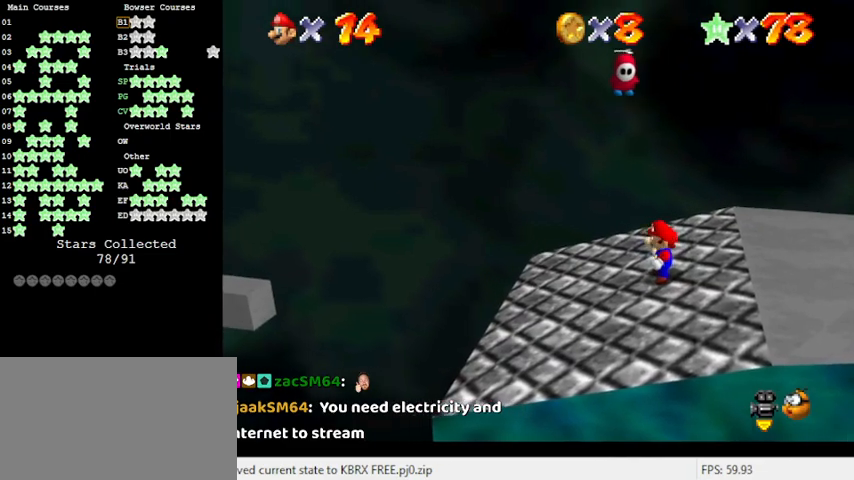
{"keys": ["y"], "events": []}
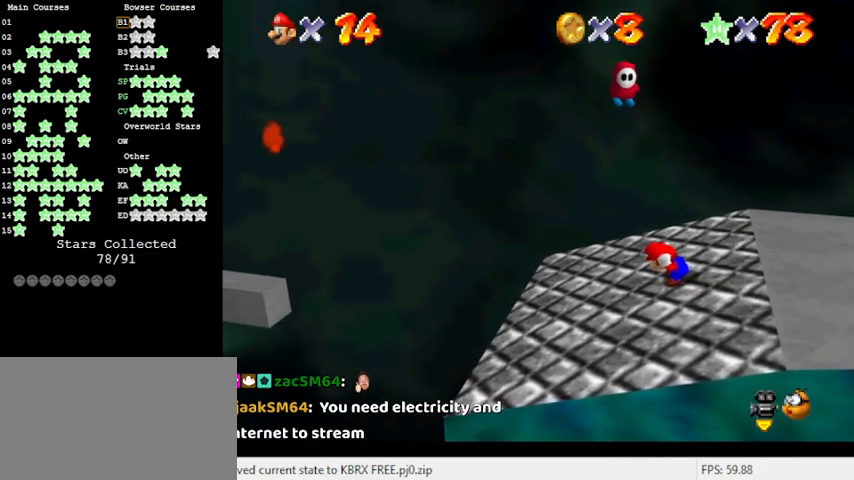
{"keys": ["y"], "events": []}
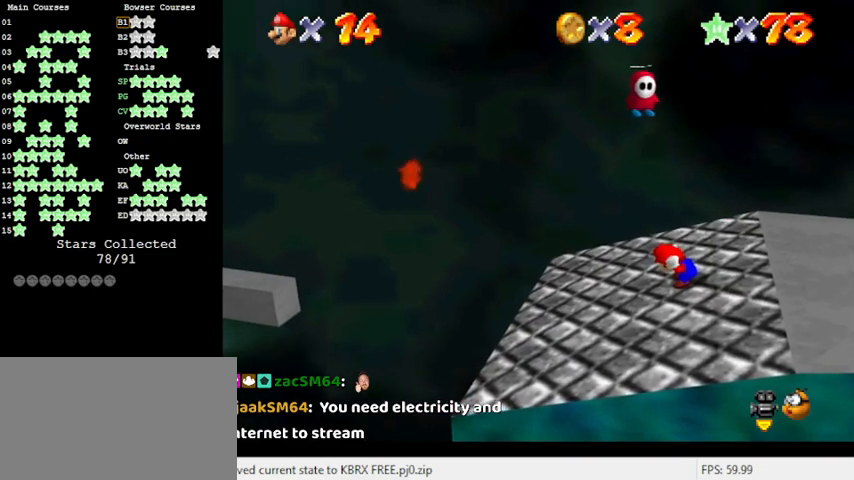
{"keys": ["left", "shift", "y"], "events": [[66, "shift", "down"], [100, "left", "down"]]}
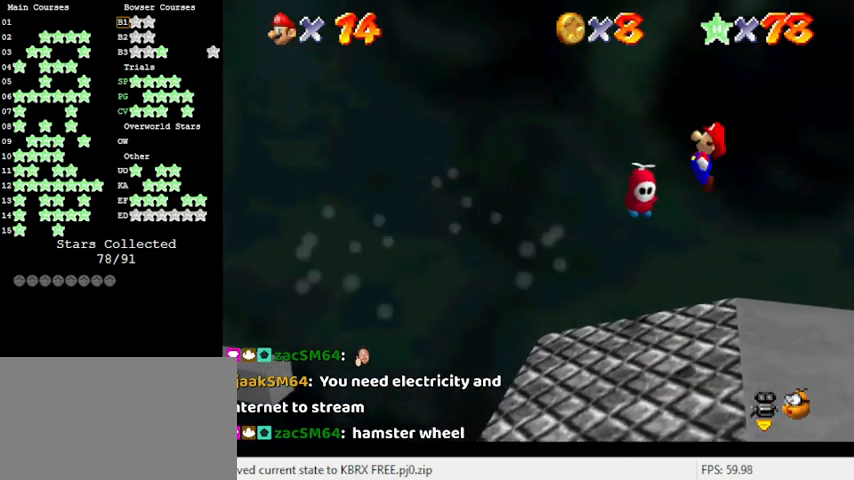
{"keys": ["down", "right", "y"], "events": [[33, "up", "down"], [100, "left", "up"], [266, "shift", "up"], [300, "right", "down"], [300, "up", "up"], [433, "down", "down"]]}
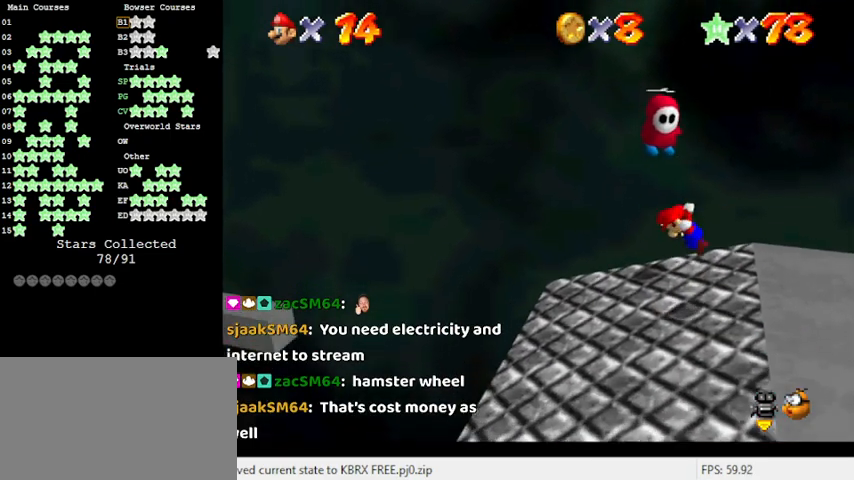
{"keys": ["left", "shift", "up", "y"], "events": [[66, "down", "up"], [66, "right", "up"], [166, "left", "down"], [166, "shift", "down"], [266, "up", "down"]]}
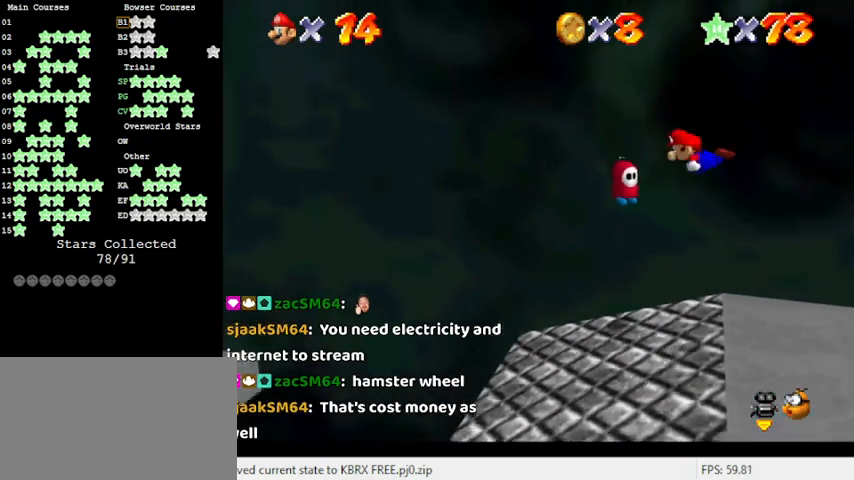
{"keys": ["right", "y"], "events": [[266, "up", "up"], [466, "down", "down"], [466, "right", "down"], [466, "shift", "up"], [500, "down", "up"], [500, "left", "up"]]}
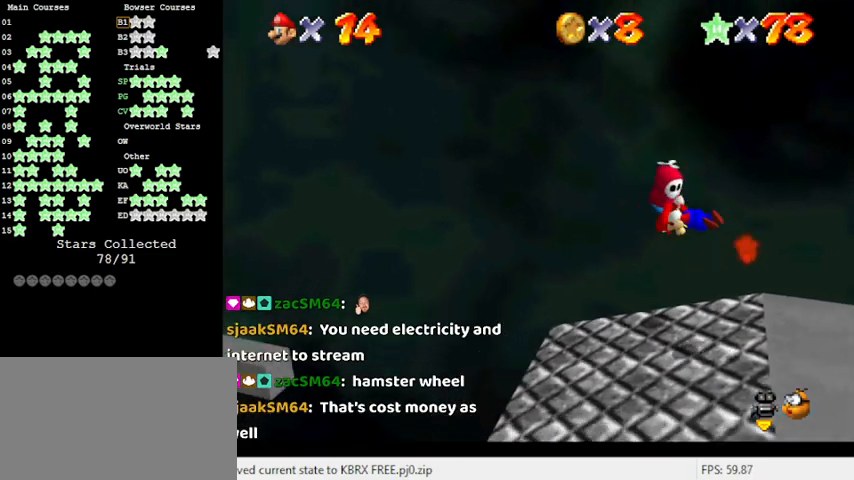
{"keys": ["left", "shift", "up", "y"], "events": [[200, "right", "up"], [300, "left", "down"], [333, "shift", "down"], [466, "up", "down"]]}
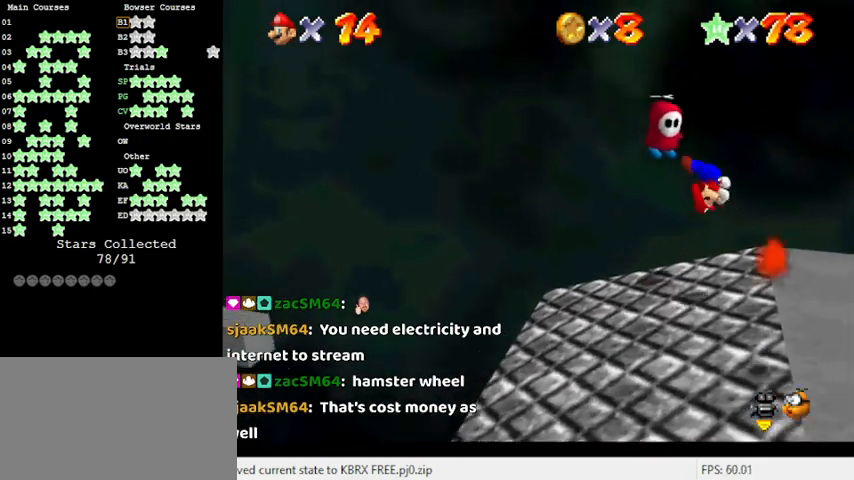
{"keys": ["left", "shift", "up", "y"], "events": []}
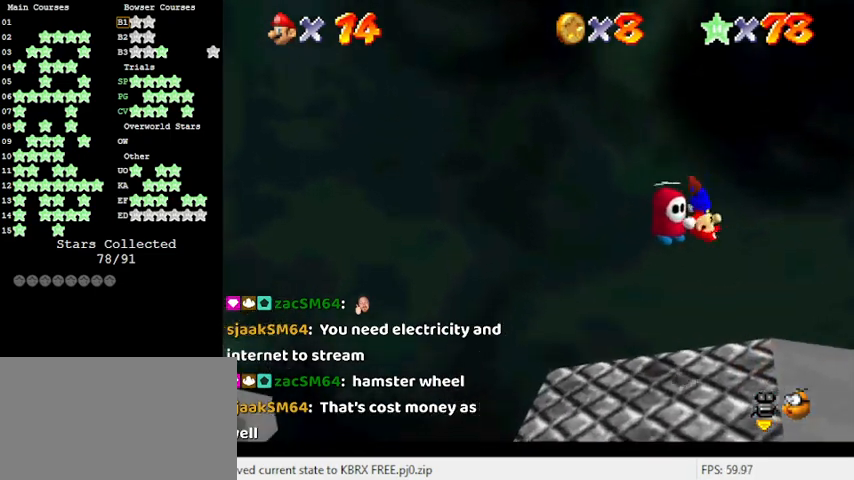
{"keys": ["d", "left", "shift"], "events": [[66, "y", "up"], [133, "left", "up"], [133, "up", "up"], [166, "right", "down"], [200, "down", "down"], [366, "right", "up"], [400, "down", "up"], [433, "left", "down"], [500, "d", "down"]]}
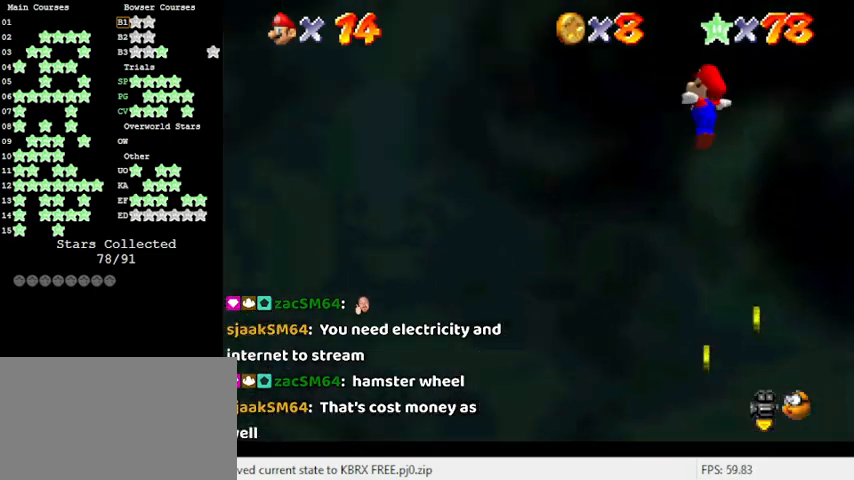
{"keys": ["shift", "up"], "events": [[133, "d", "up"], [166, "up", "down"], [233, "d", "down"], [366, "d", "up"], [366, "left", "up"]]}
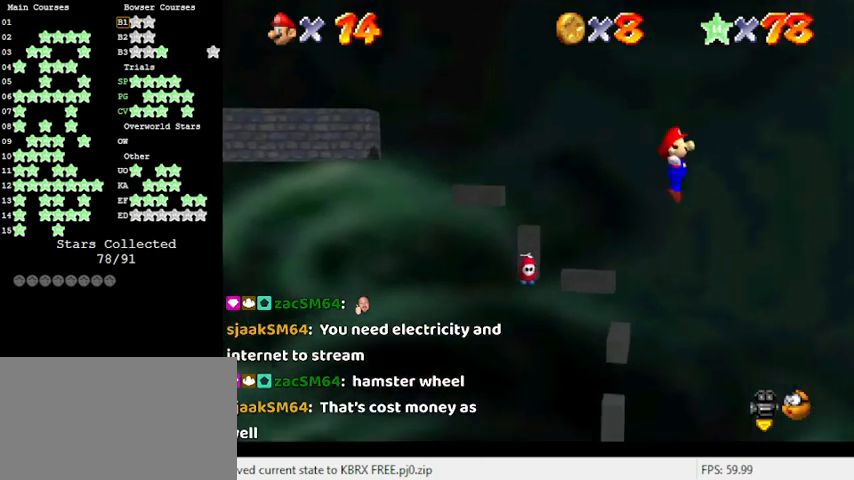
{"keys": ["left", "shift", "up"], "events": [[133, "left", "down"], [233, "left", "up"], [266, "left", "down"]]}
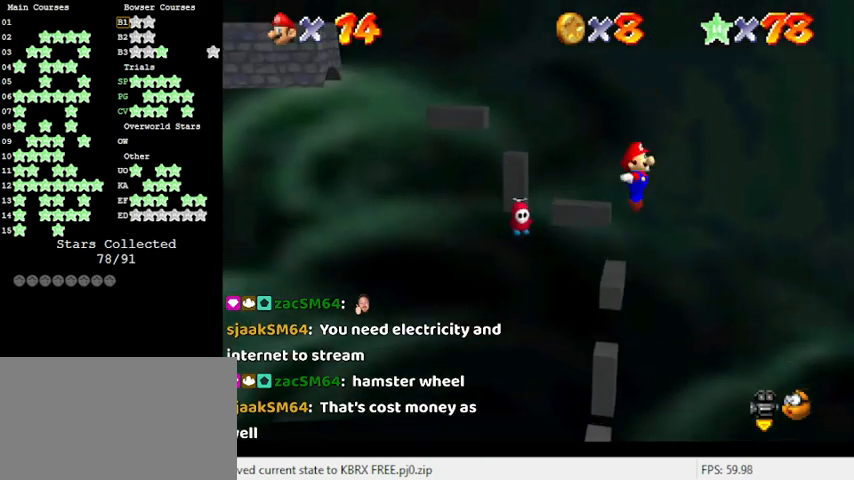
{"keys": ["down", "shift"], "events": [[66, "left", "up"], [66, "up", "up"], [133, "right", "down"], [200, "down", "down"], [300, "right", "up"], [366, "down", "up"], [433, "down", "down"]]}
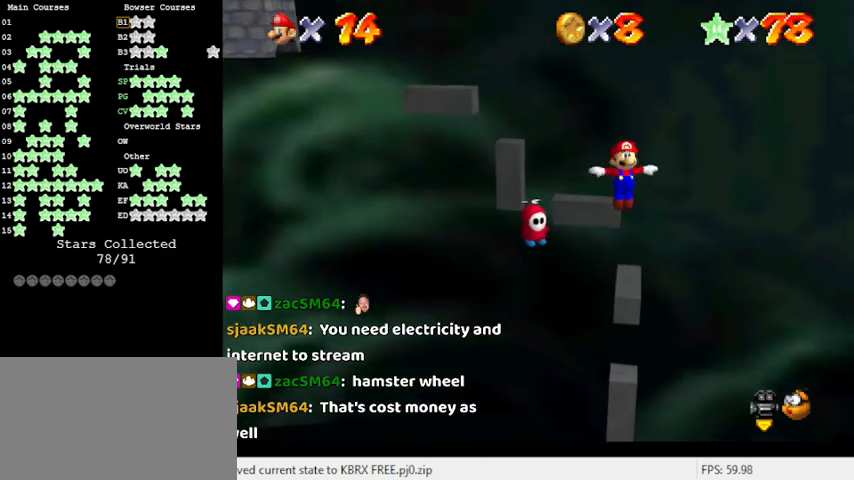
{"keys": ["right", "up"], "events": [[200, "shift", "up"], [233, "right", "down"], [333, "down", "up"], [466, "up", "down"]]}
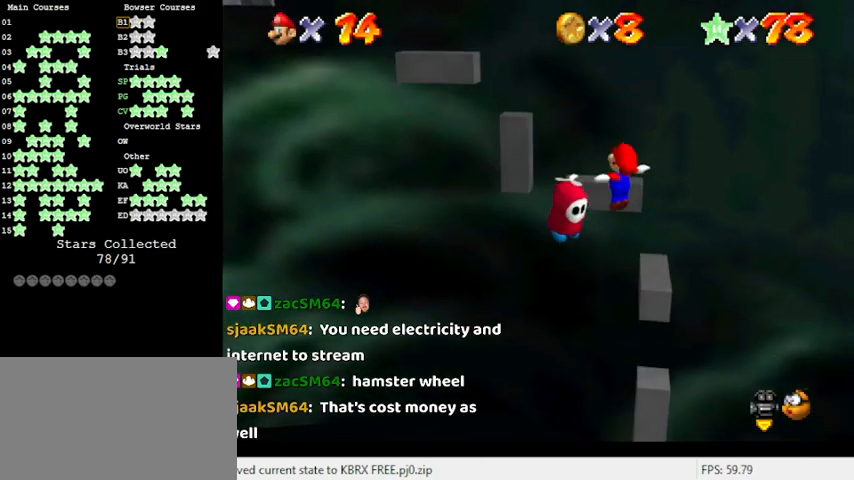
{"keys": ["down", "shift"], "events": [[66, "up", "up"], [133, "right", "up"], [200, "left", "down"], [266, "left", "up"], [266, "shift", "down"], [300, "right", "down"], [400, "down", "down"], [500, "right", "up"]]}
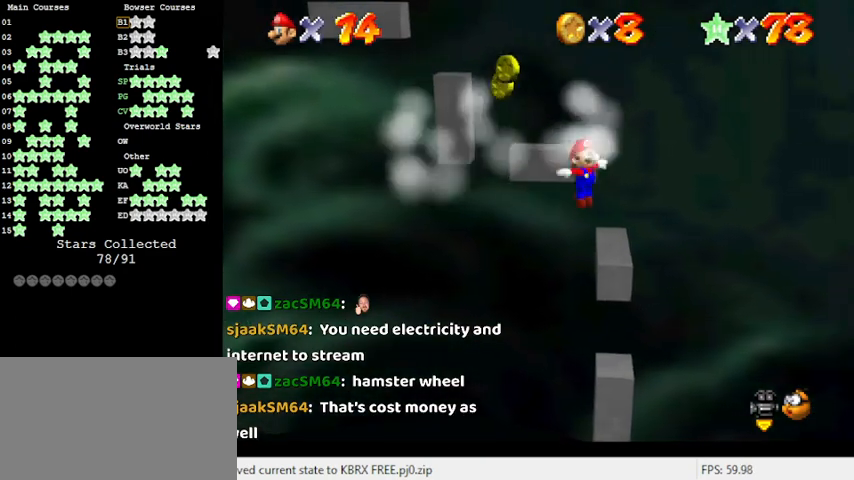
{"keys": ["shift", "up"], "events": [[133, "down", "up"], [133, "left", "down"], [233, "left", "up"], [400, "up", "down"]]}
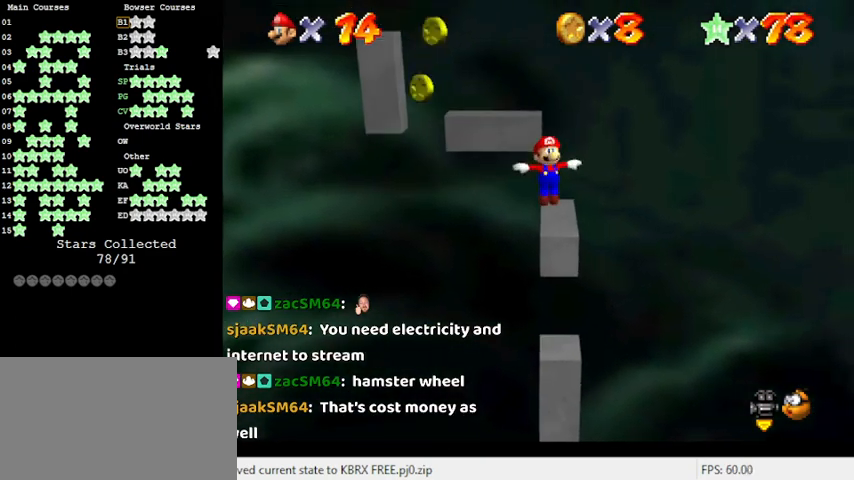
{"keys": ["right"], "events": [[133, "left", "down"], [233, "up", "up"], [266, "left", "up"], [433, "right", "down"], [433, "shift", "up"]]}
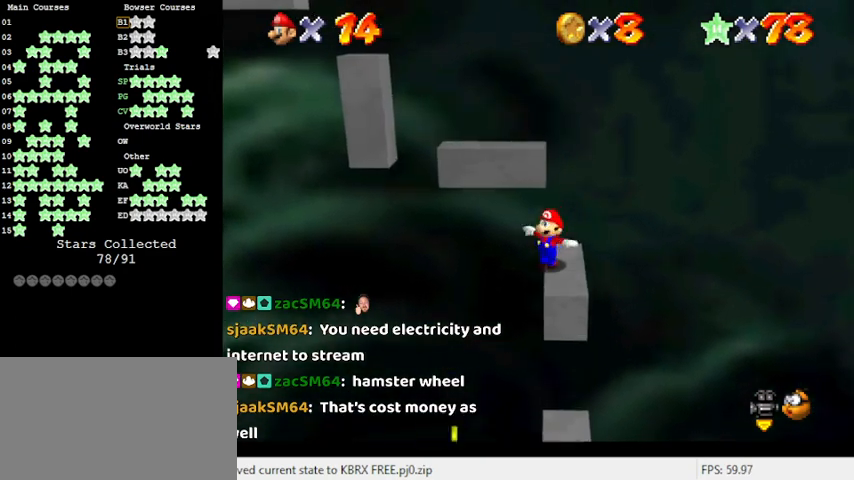
{"keys": ["down"], "events": [[66, "d", "down"], [66, "right", "up"], [166, "d", "up"], [200, "d", "down"], [300, "d", "up"], [433, "down", "down"]]}
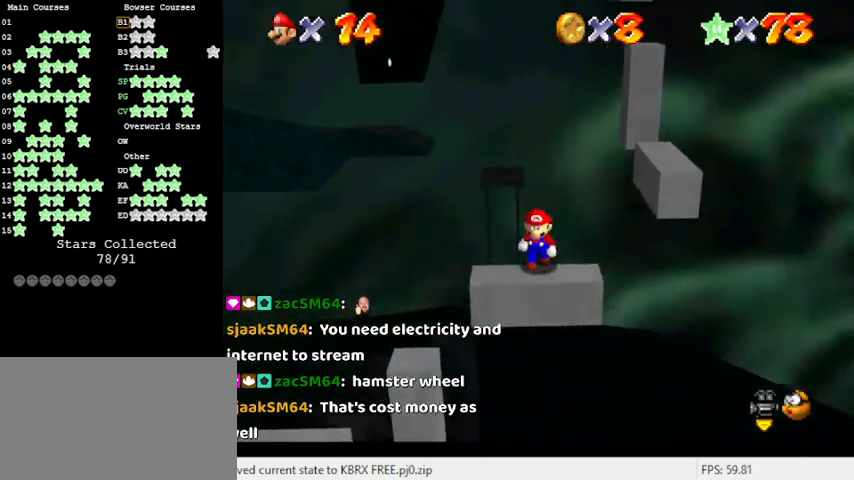
{"keys": [], "events": [[166, "a", "down"], [300, "right", "down"], [366, "a", "up"], [433, "down", "up"], [500, "right", "up"]]}
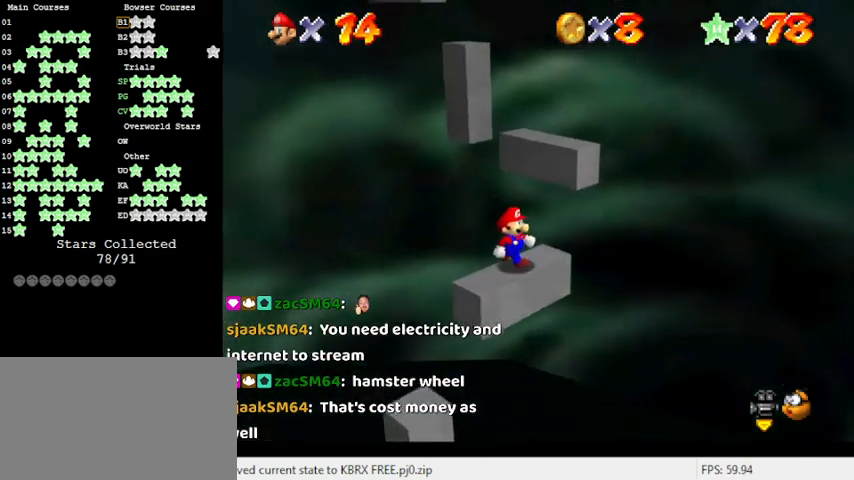
{"keys": [], "events": [[166, "right", "down"], [300, "right", "up"]]}
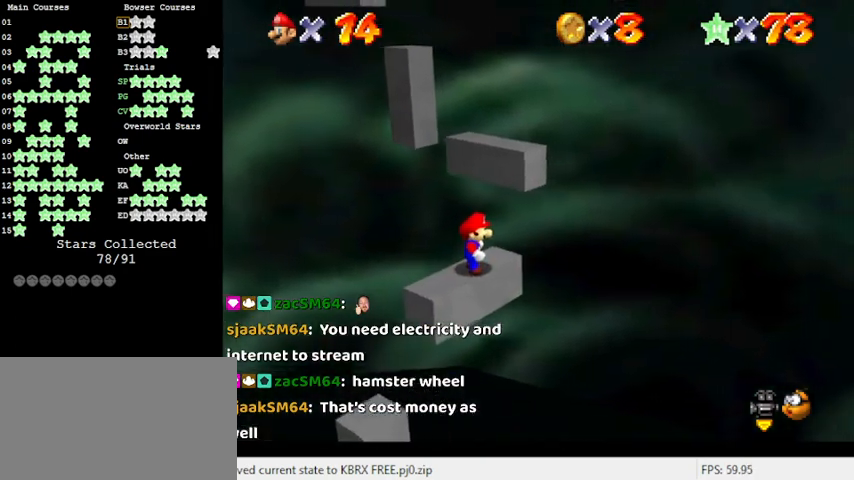
{"keys": [], "events": []}
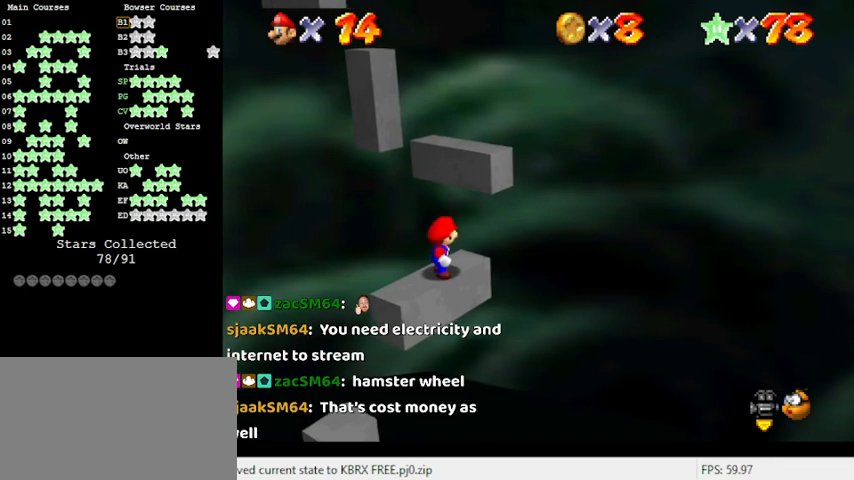
{"keys": [], "events": [[100, "right", "down"], [366, "right", "up"]]}
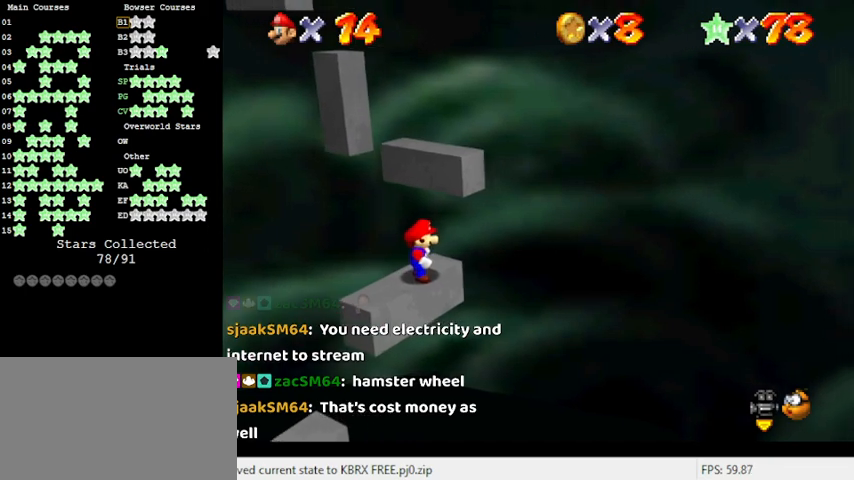
{"keys": ["d", "right", "shift", "up"], "events": [[200, "up", "down"], [300, "shift", "down"], [433, "right", "down"], [500, "d", "down"]]}
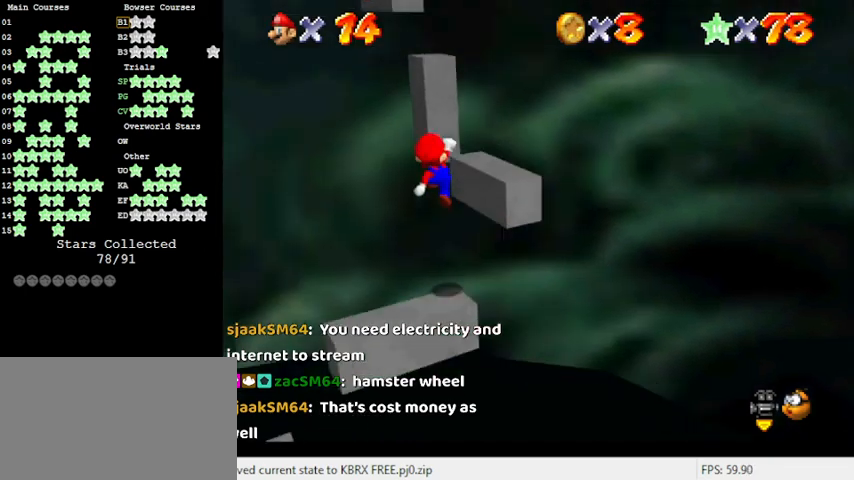
{"keys": [], "events": [[133, "d", "up"], [233, "right", "up"], [233, "up", "up"], [300, "shift", "up"]]}
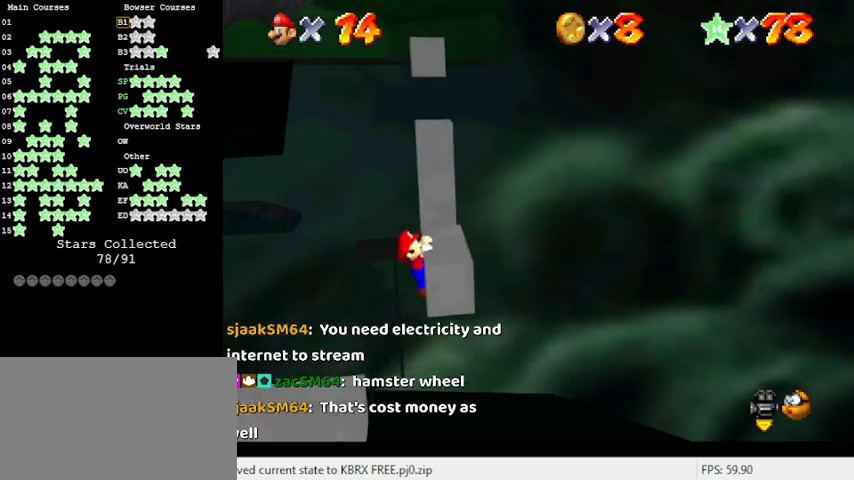
{"keys": [], "events": [[33, "shift", "down"], [133, "shift", "up"], [200, "a", "down"], [266, "a", "up"], [366, "a", "down"], [466, "a", "up"]]}
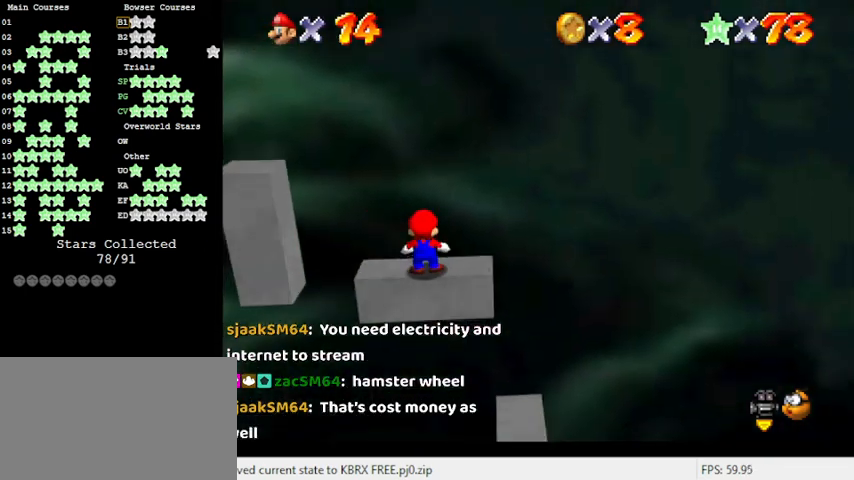
{"keys": ["left"], "events": [[366, "left", "down"]]}
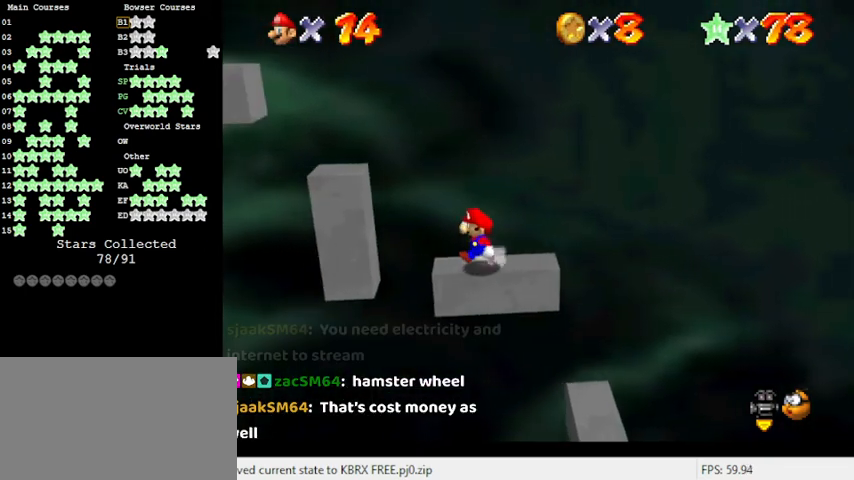
{"keys": [], "events": [[66, "shift", "down"], [300, "left", "up"], [400, "shift", "up"], [433, "right", "down"], [500, "right", "up"]]}
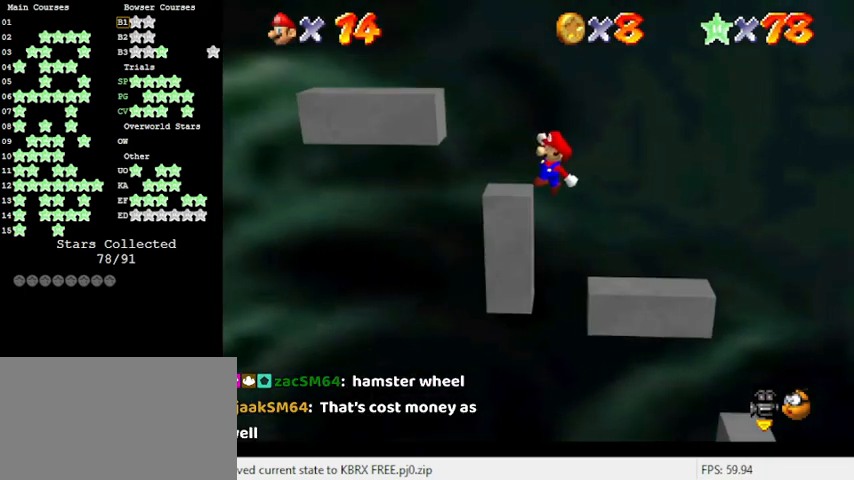
{"keys": [], "events": [[300, "shift", "down"], [500, "shift", "up"]]}
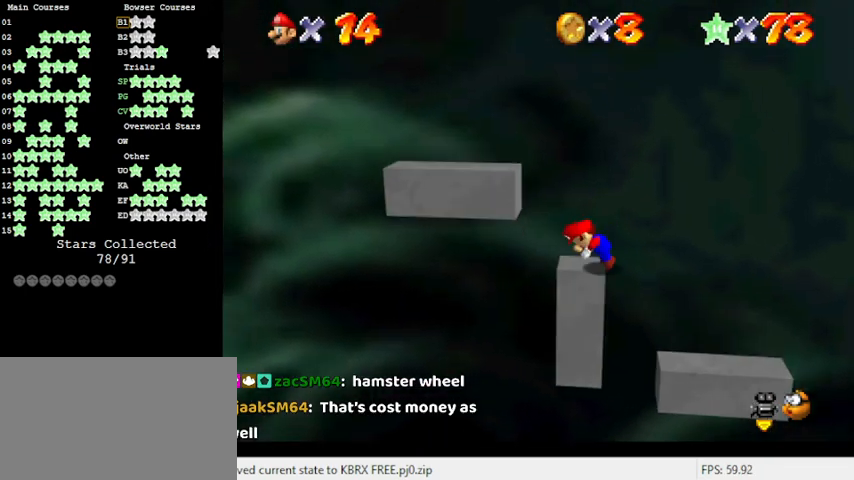
{"keys": ["left", "shift"], "events": [[366, "left", "down"], [500, "shift", "down"]]}